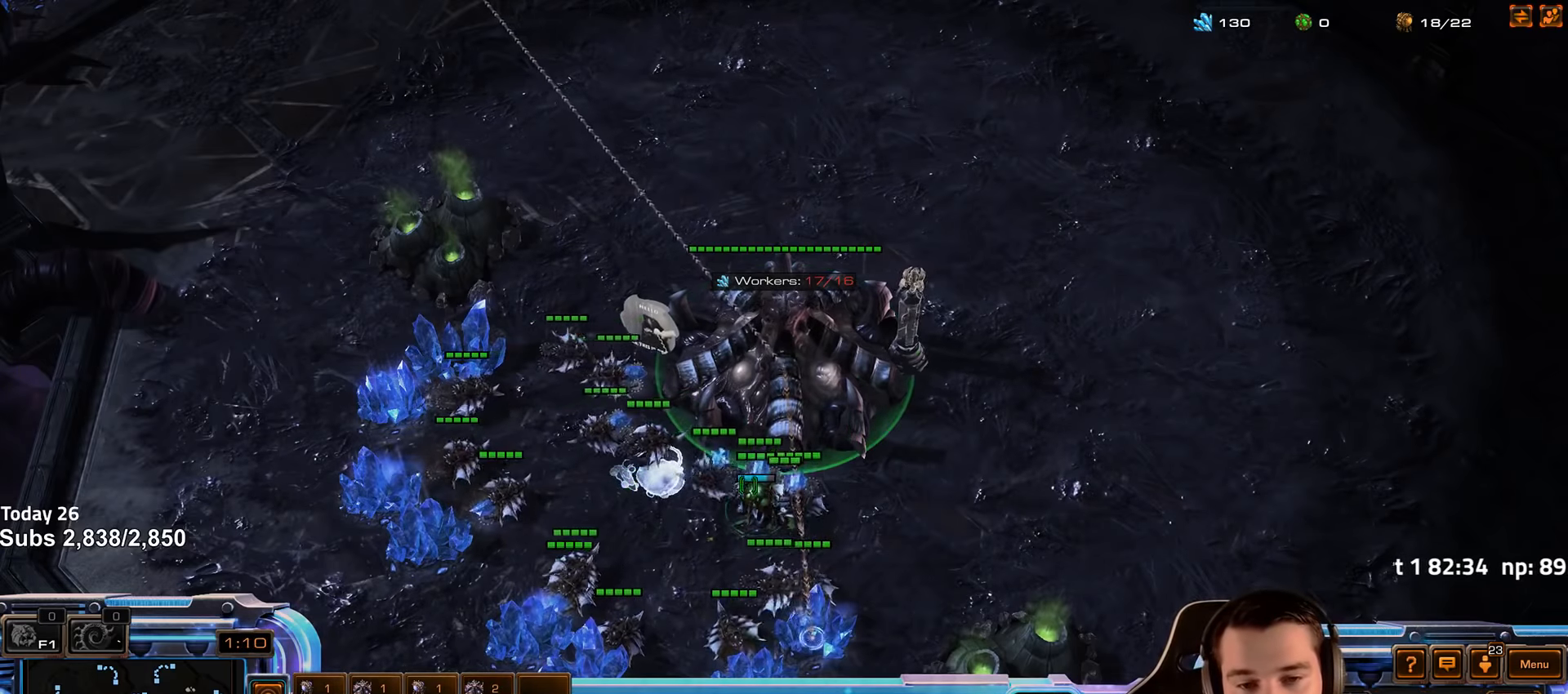
Gameplay with keyboard; each line is a JSON object with the keys held at the frame after it. "events" lists presses ("down") and releases ("up") of "1", "2", "3", "4", "5", "6", "a", "alt", "b", "c", "caps_lock", "ctrl", "d", "e", "escape", "f", "f1", "f2", "f3", "f4", "f5", "f6", "g", "q", "r", "s", "shift", "space", "super", "t", "tab", "tilde", "v", "w", "x" and "z" between this image and that frame as [ms after this image, input, new state], when the widget could be followed in between. No other keys are recorded. Mouse input is not recorded.
{"keys": [], "events": [[383, "b", "down"], [450, "b", "up"]]}
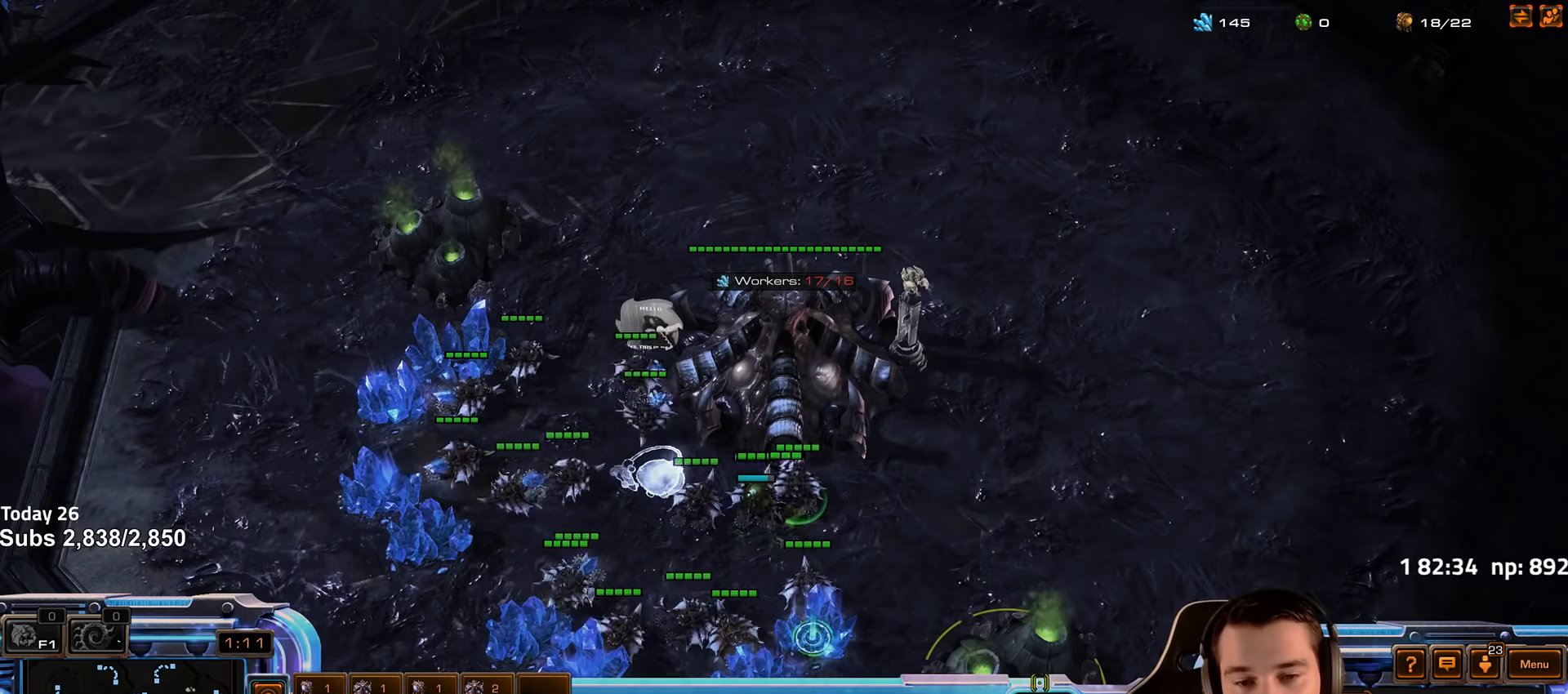
{"keys": [], "events": [[66, "e", "down"], [133, "e", "up"], [233, "e", "down"], [300, "e", "up"], [383, "e", "down"], [466, "e", "up"]]}
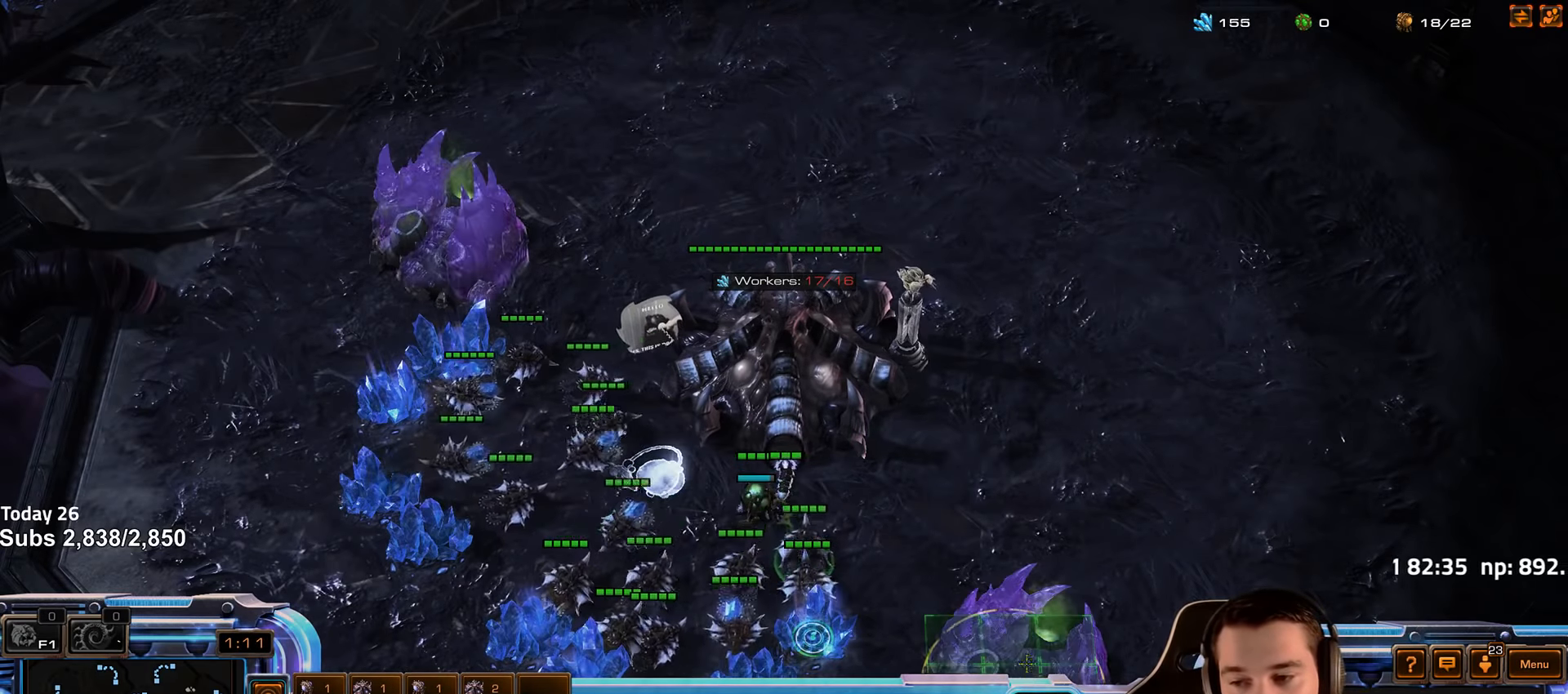
{"keys": ["1", "2"], "events": [[266, "4", "down"], [300, "4", "up"], [400, "4", "down"], [433, "4", "up"], [483, "1", "down"], [500, "2", "down"]]}
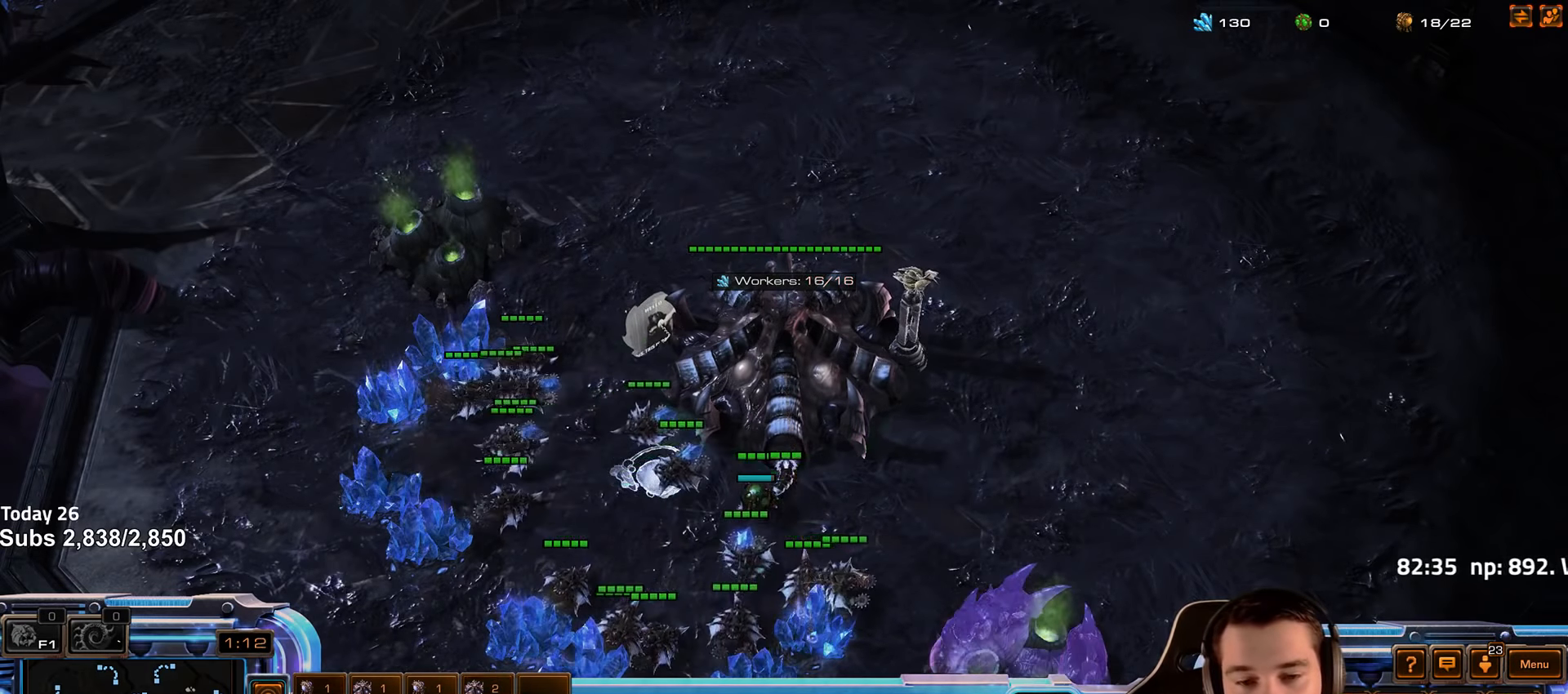
{"keys": [], "events": [[33, "2", "up"], [33, "4", "down"], [83, "1", "up"], [83, "4", "up"], [166, "4", "down"], [216, "4", "up"], [233, "1", "down"], [266, "2", "down"], [283, "2", "up"], [283, "4", "down"], [316, "1", "up"], [350, "4", "up"]]}
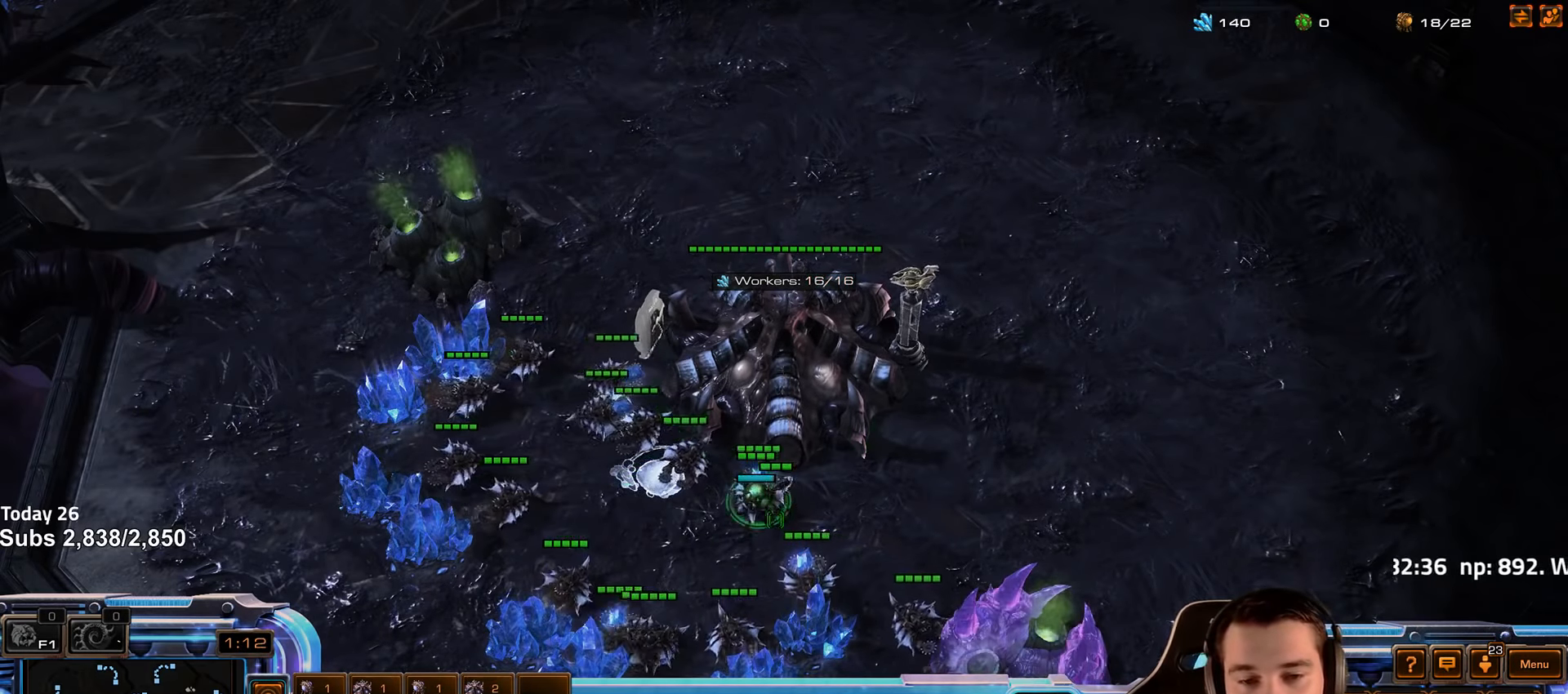
{"keys": [], "events": [[216, "shift", "down"], [300, "shift", "up"]]}
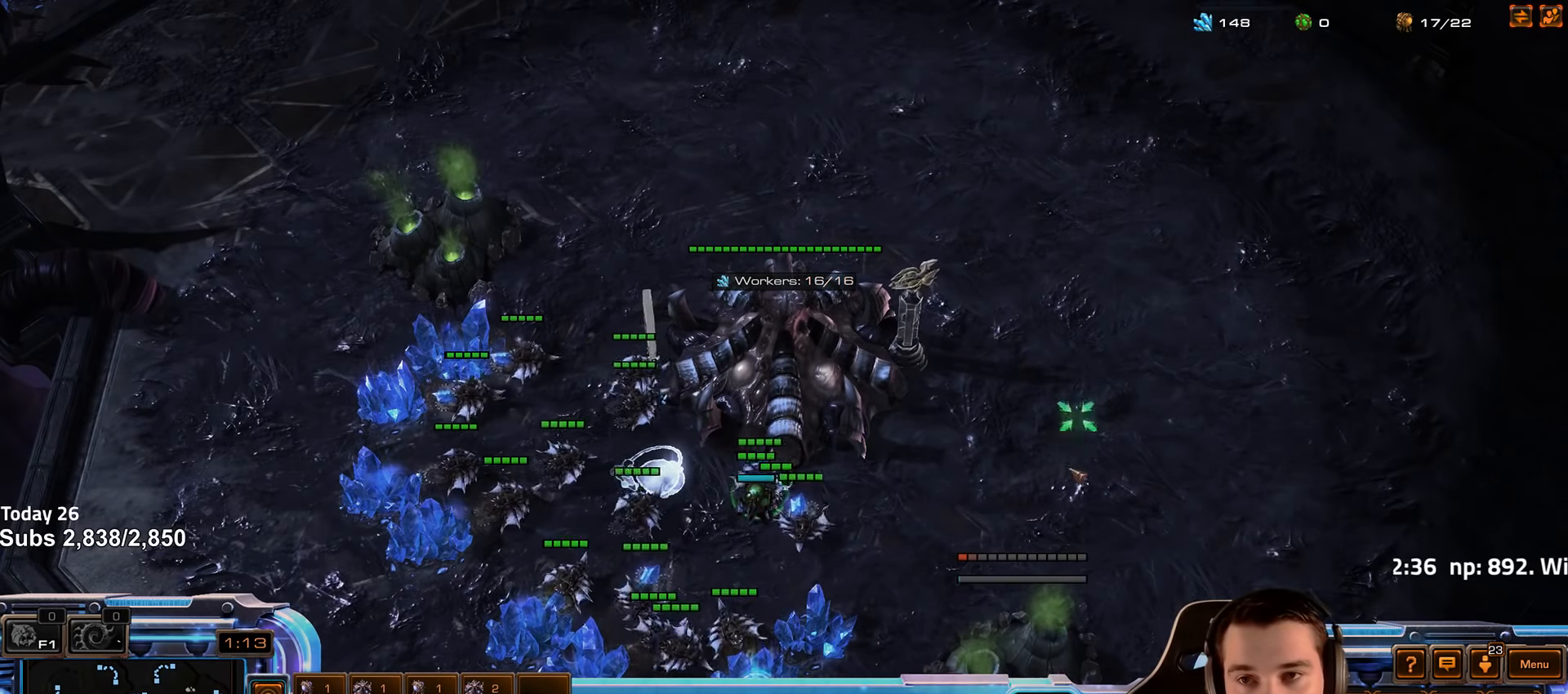
{"keys": ["shift"], "events": [[33, "shift", "down"], [116, "shift", "up"], [450, "shift", "down"]]}
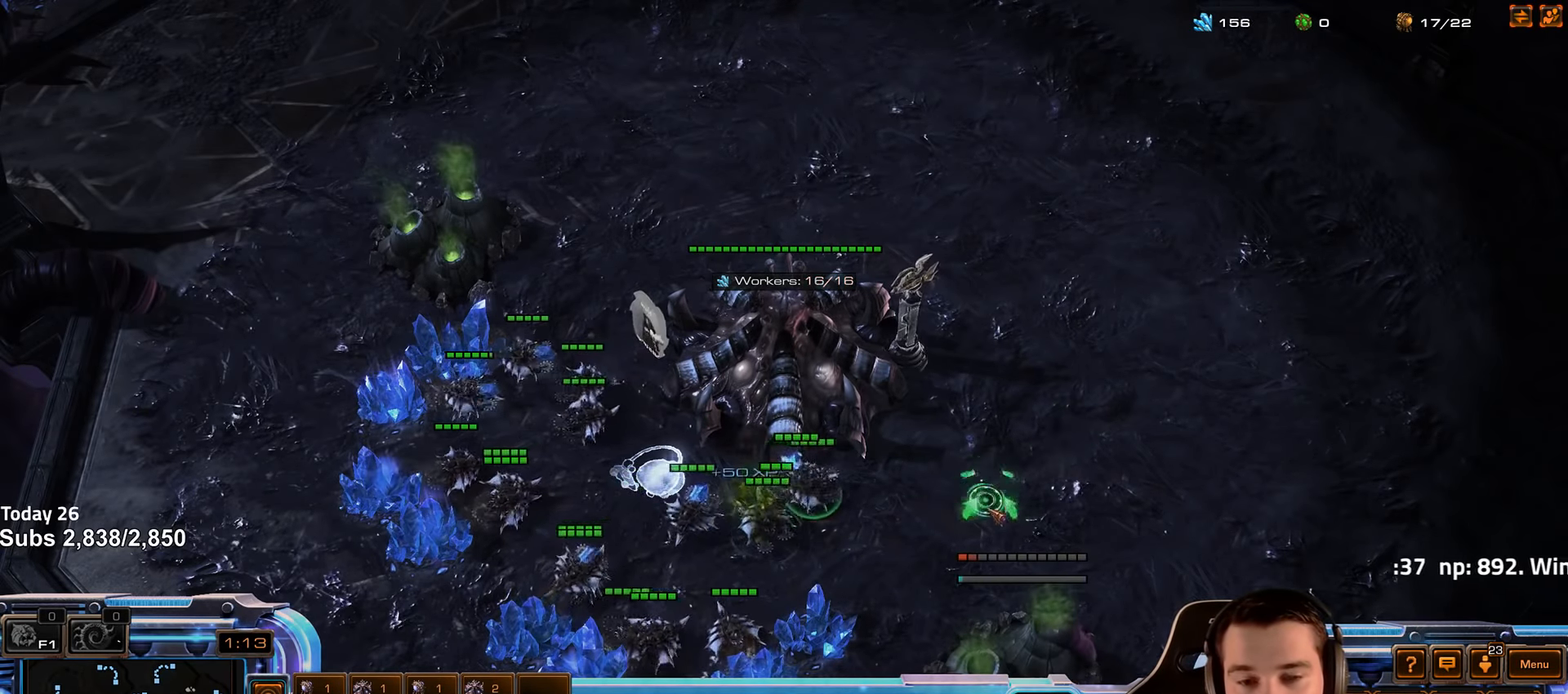
{"keys": [], "events": [[33, "shift", "up"], [333, "shift", "down"], [416, "shift", "up"]]}
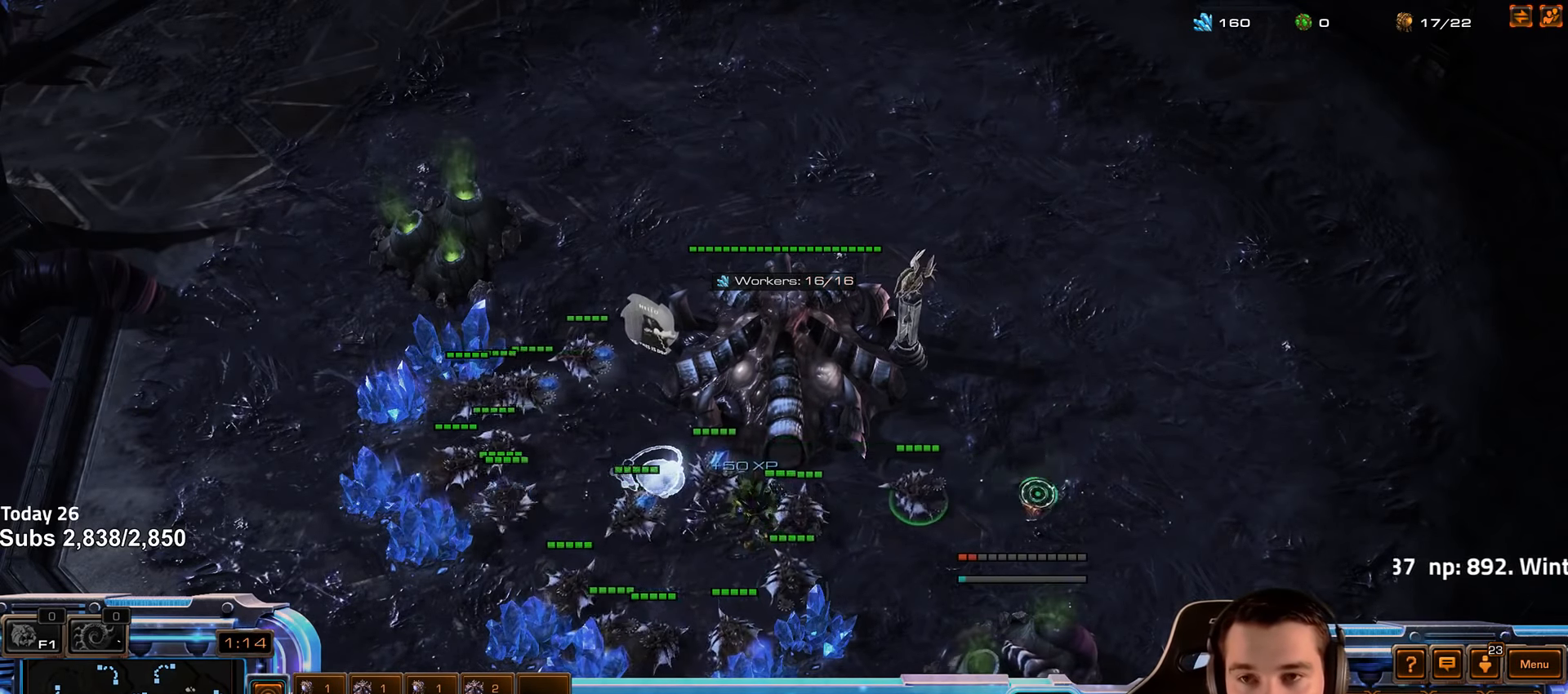
{"keys": [], "events": [[233, "shift", "down"], [316, "shift", "up"]]}
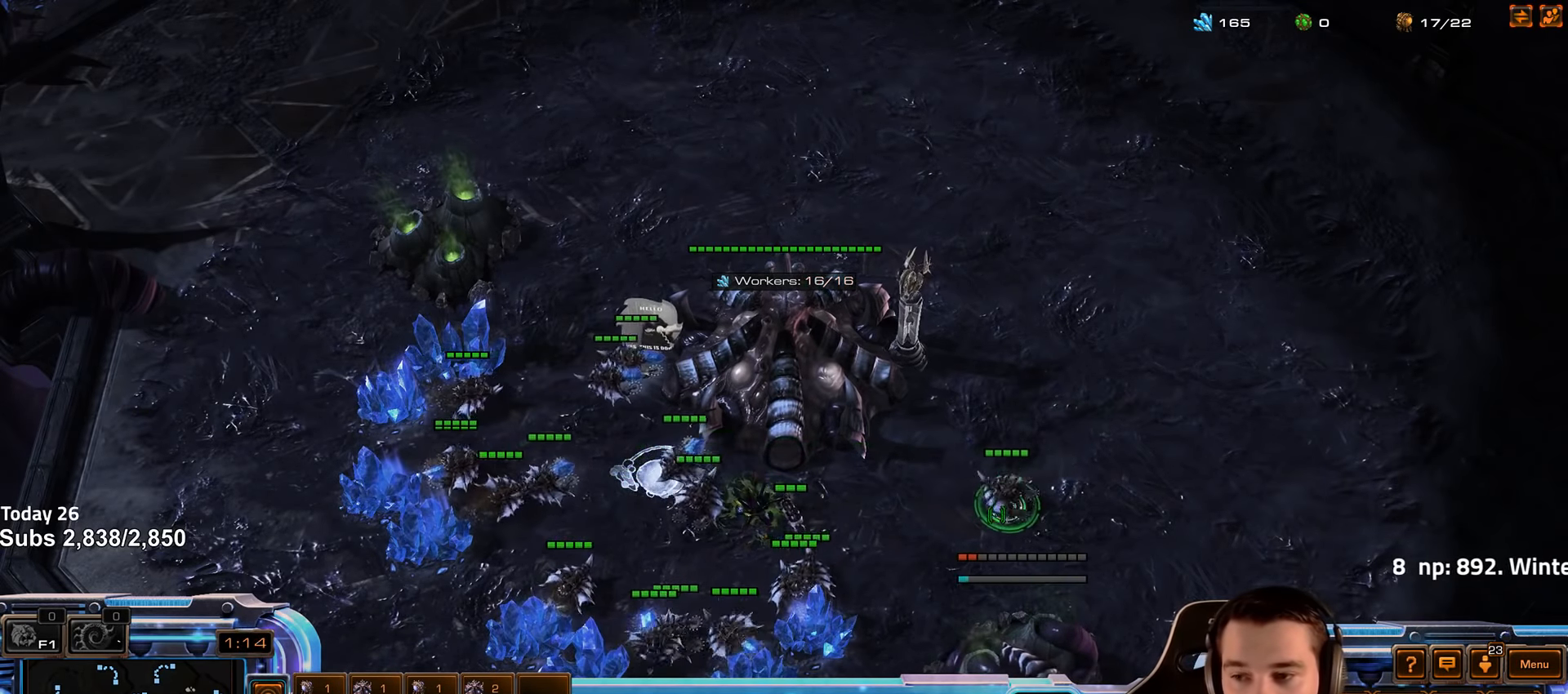
{"keys": [], "events": [[83, "shift", "down"], [166, "shift", "up"]]}
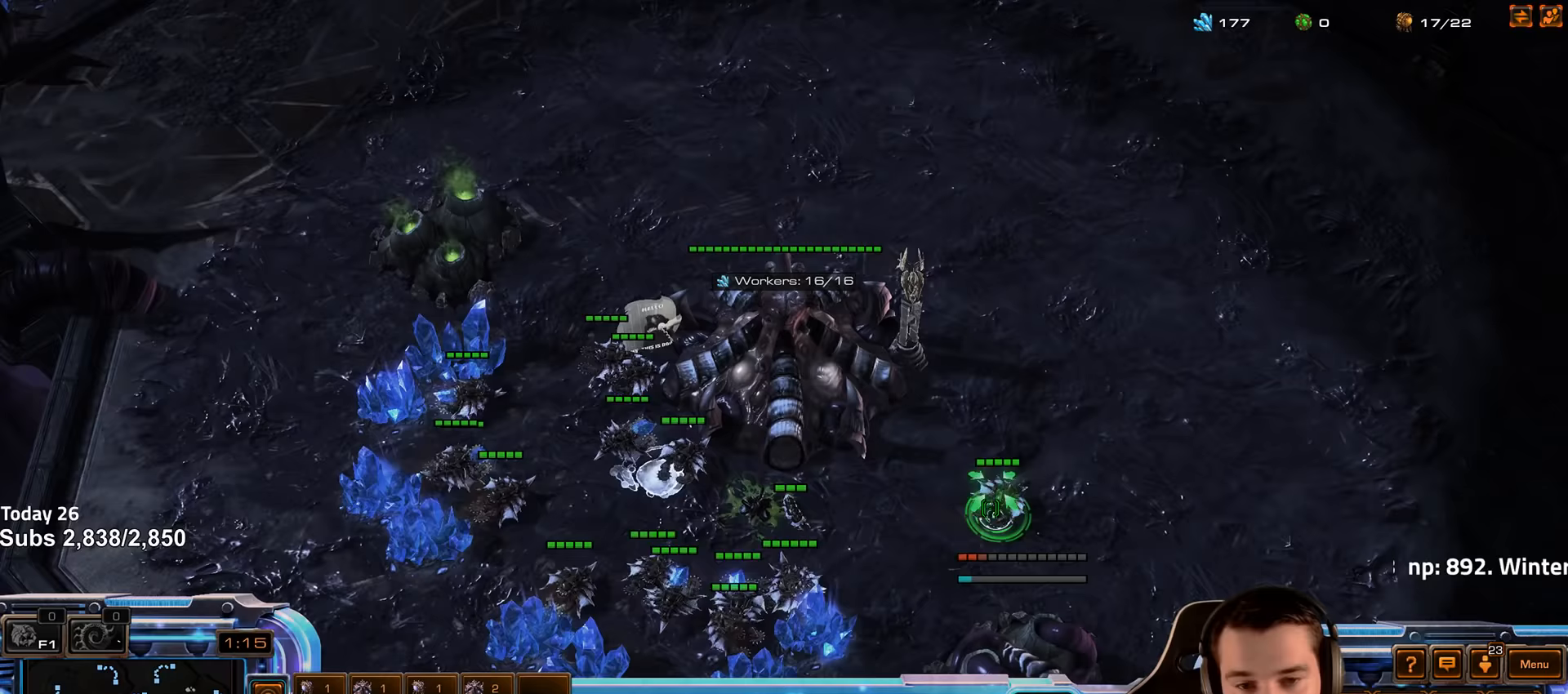
{"keys": ["s"], "events": [[217, "b", "down"], [283, "s", "down"], [300, "b", "up"], [367, "s", "up"], [383, "b", "down"], [467, "b", "up"], [467, "s", "down"]]}
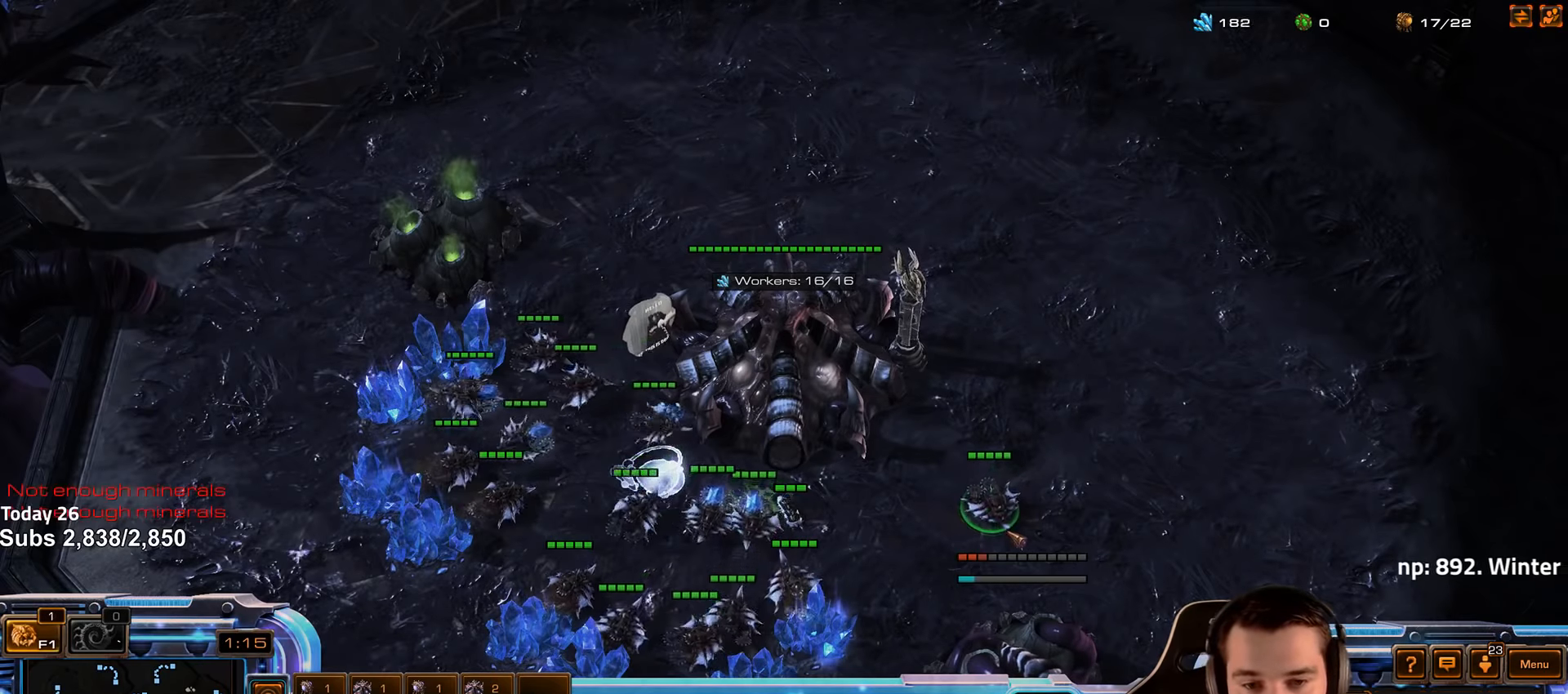
{"keys": ["b"], "events": [[17, "b", "down"], [33, "s", "up"], [117, "b", "up"], [117, "s", "down"], [150, "b", "down"], [183, "s", "up"], [233, "b", "up"], [250, "s", "down"], [300, "b", "down"], [333, "s", "up"], [383, "b", "up"], [400, "s", "down"], [467, "b", "down"], [483, "s", "up"]]}
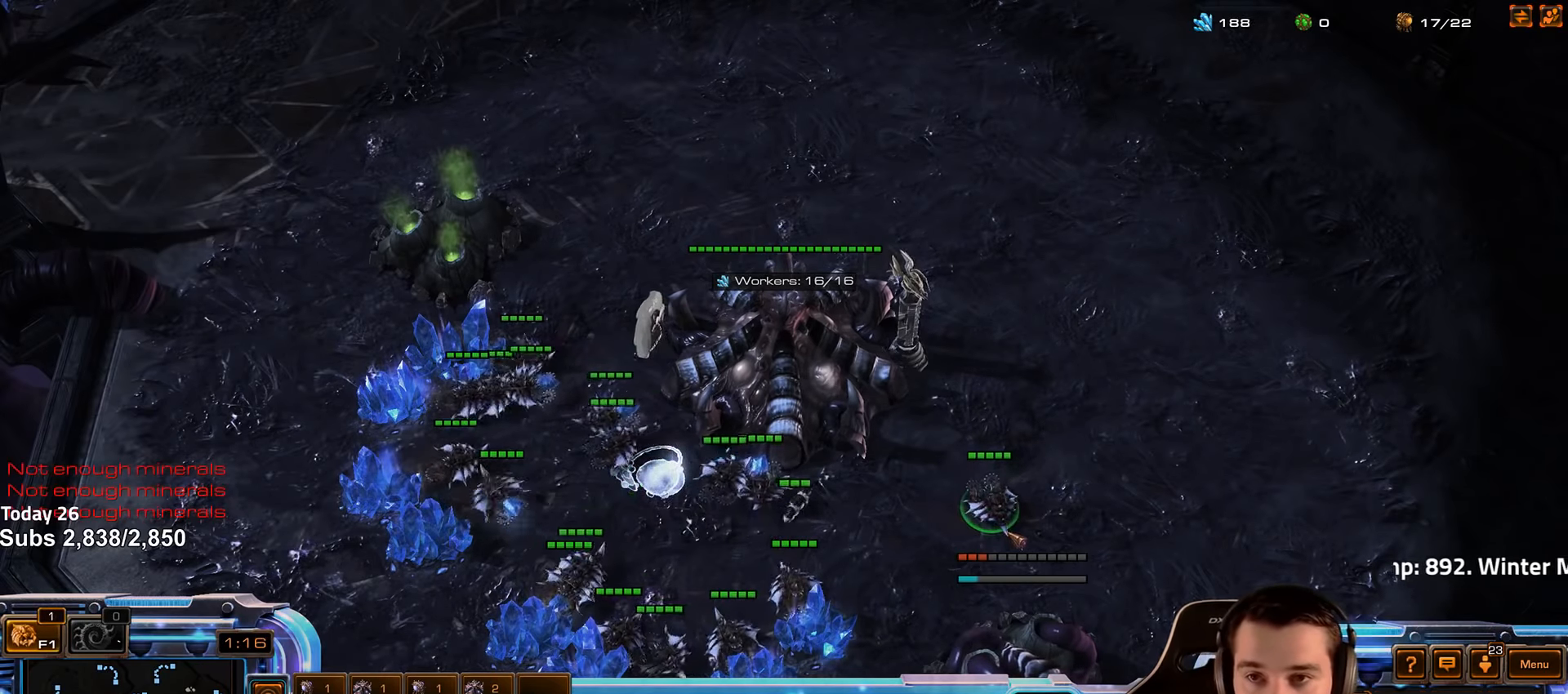
{"keys": ["s"], "events": [[33, "b", "up"], [50, "s", "down"], [100, "b", "down"], [100, "s", "up"], [167, "b", "up"], [183, "s", "down"], [267, "b", "down"], [267, "s", "up"], [333, "b", "up"], [350, "s", "down"], [400, "b", "down"], [467, "b", "up"]]}
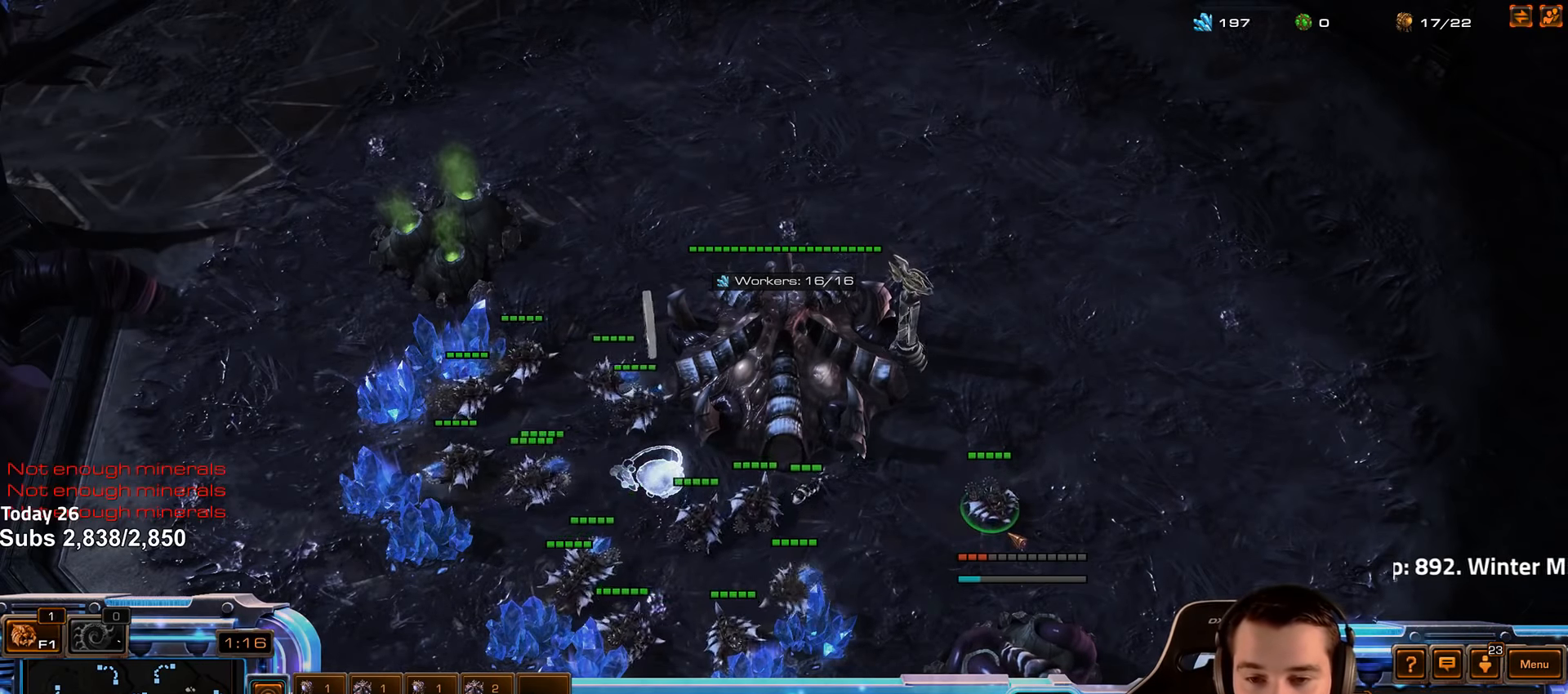
{"keys": ["shift"], "events": [[33, "b", "down"], [33, "s", "up"], [100, "s", "down"], [117, "b", "up"], [167, "b", "down"], [183, "s", "up"], [267, "s", "down"], [317, "s", "up"], [367, "b", "up"], [483, "shift", "down"]]}
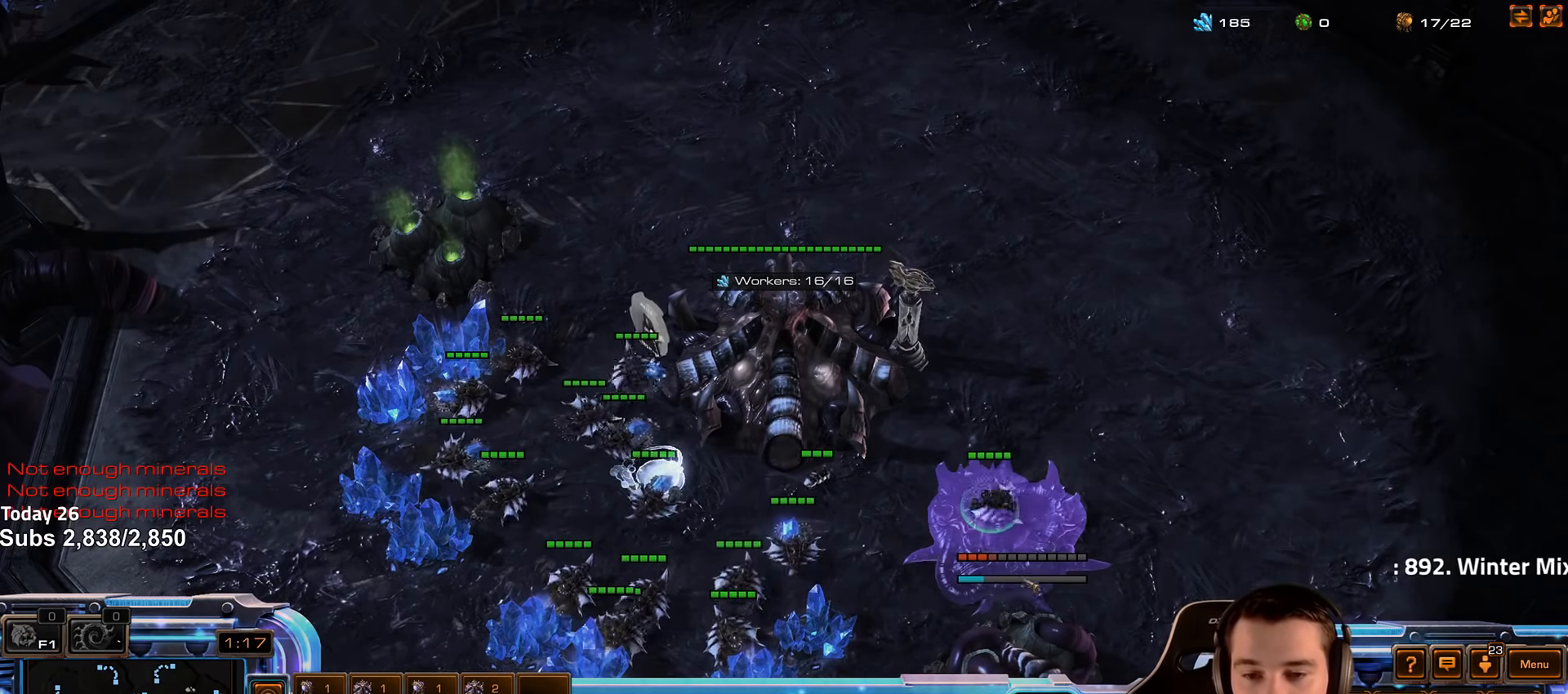
{"keys": [], "events": [[83, "shift", "up"]]}
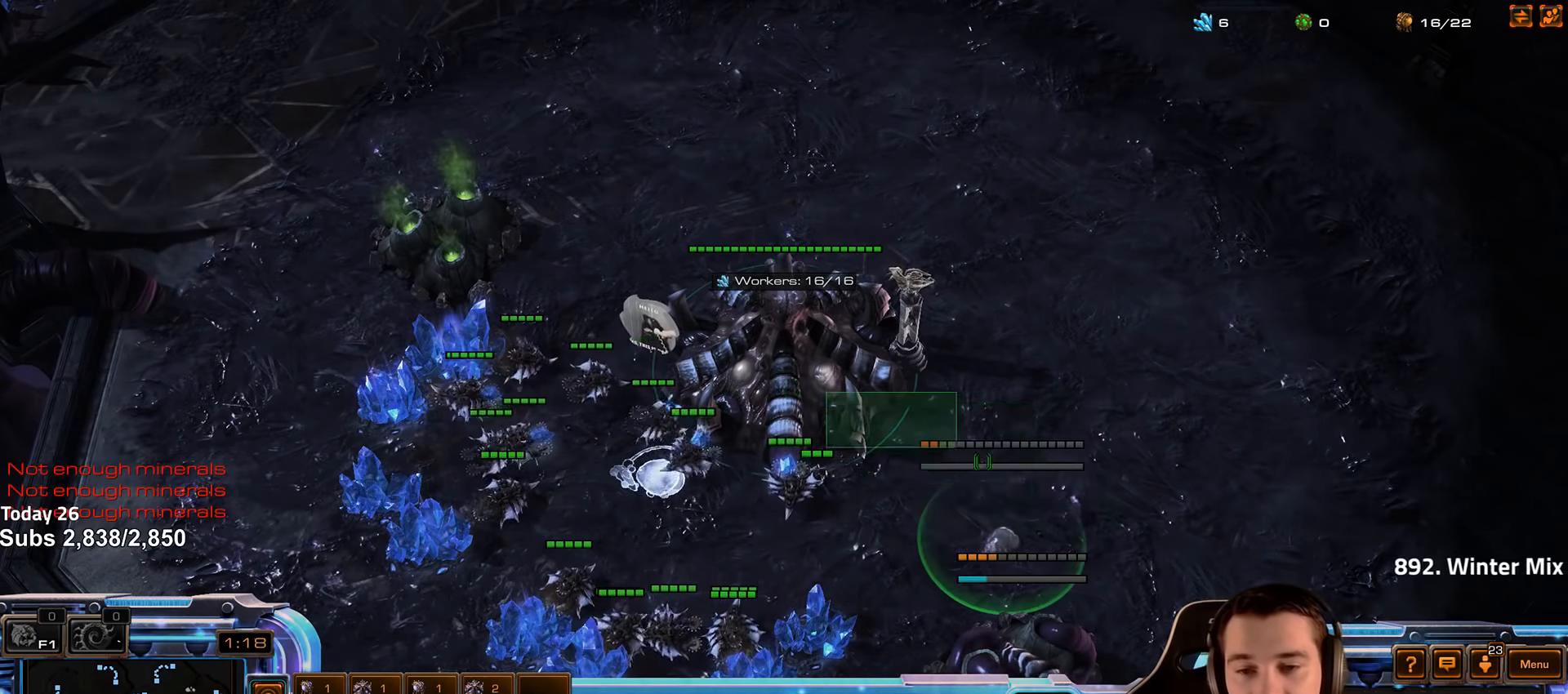
{"keys": ["f2", "f3"], "events": [[200, "f2", "down"], [217, "f3", "down"], [283, "f2", "up"], [283, "f3", "up"], [350, "4", "down"], [433, "4", "up"], [483, "f2", "down"], [500, "f3", "down"]]}
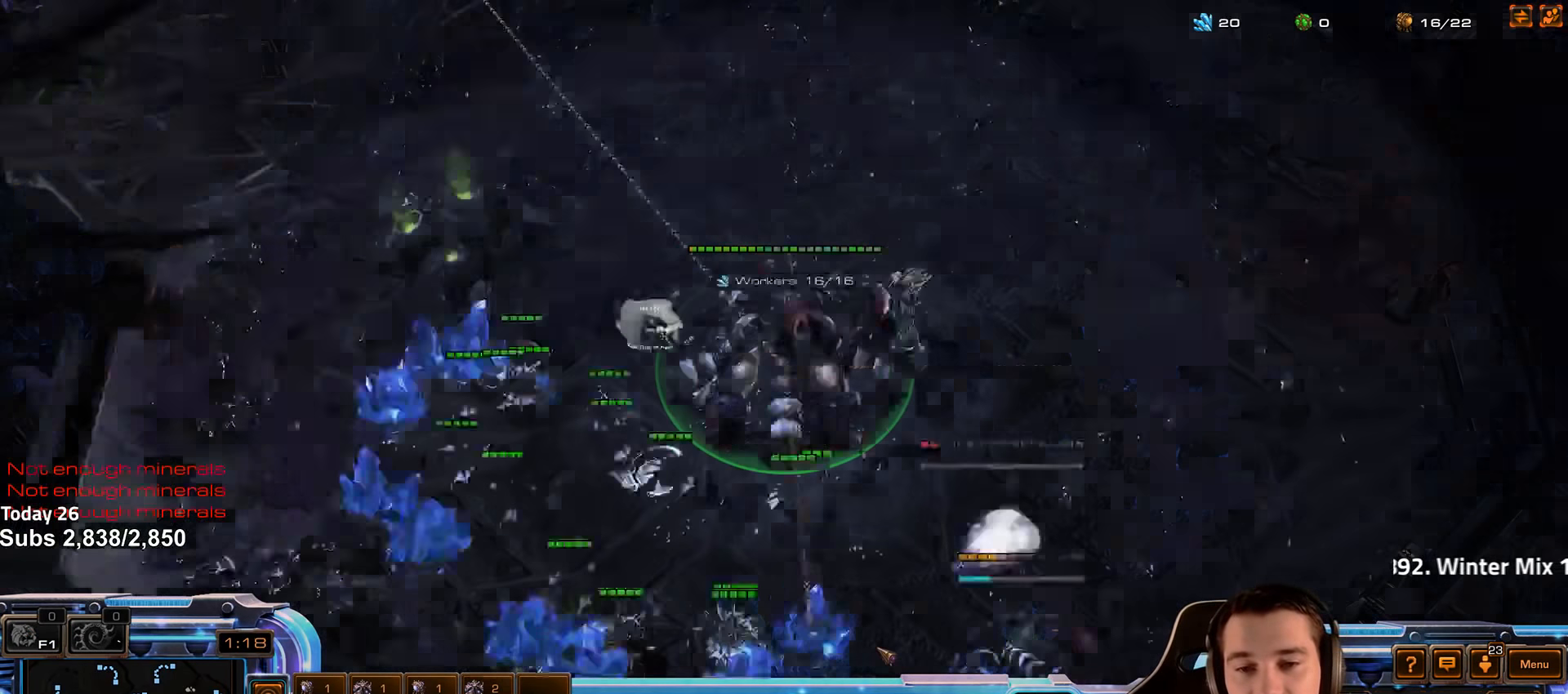
{"keys": ["4"], "events": [[33, "f2", "up"], [67, "f3", "up"], [167, "4", "down"], [200, "4", "up"], [267, "f2", "down"], [283, "f3", "down"], [333, "f2", "up"], [350, "f3", "up"], [483, "4", "down"]]}
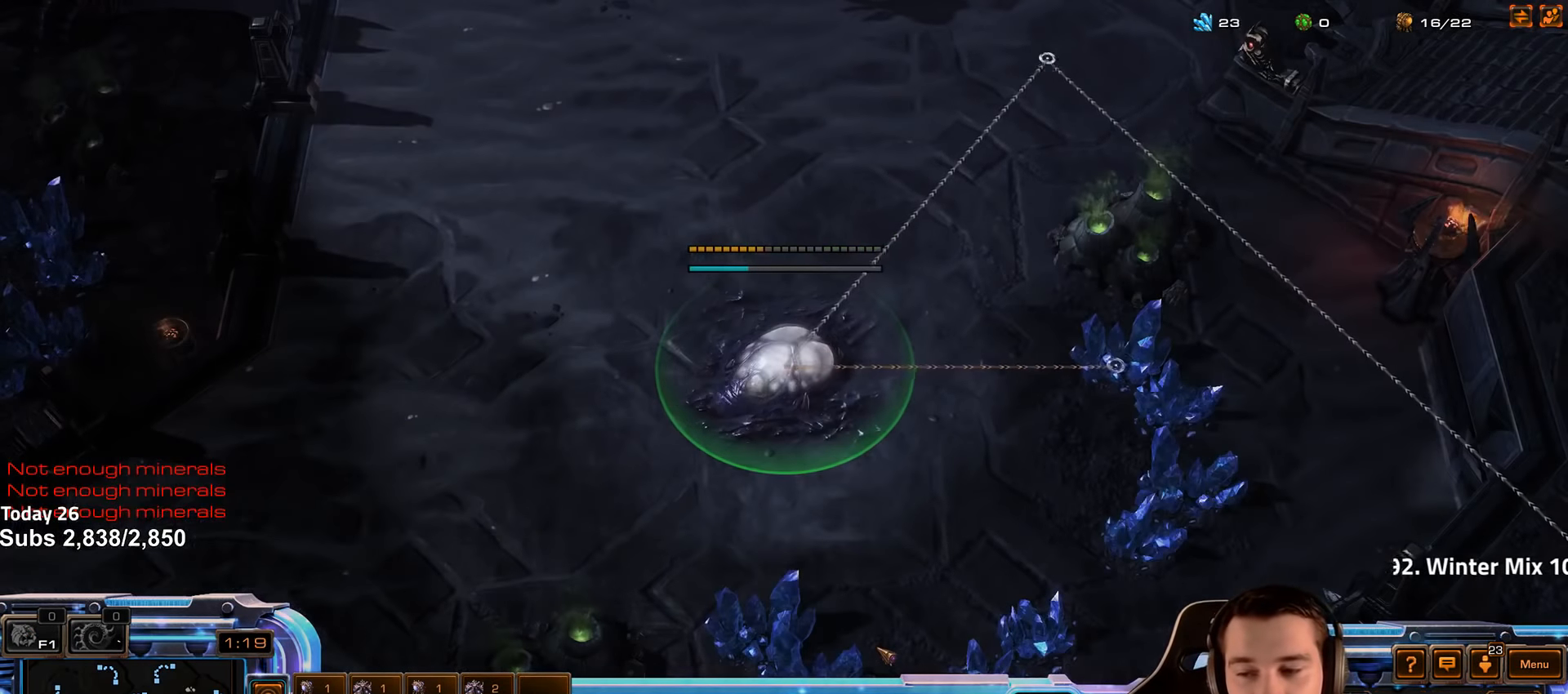
{"keys": [], "events": [[17, "4", "up"], [117, "4", "down"], [133, "4", "up"], [183, "ctrl", "down"], [233, "f3", "down"], [283, "ctrl", "up"], [300, "f3", "up"], [383, "f2", "down"], [467, "f2", "up"]]}
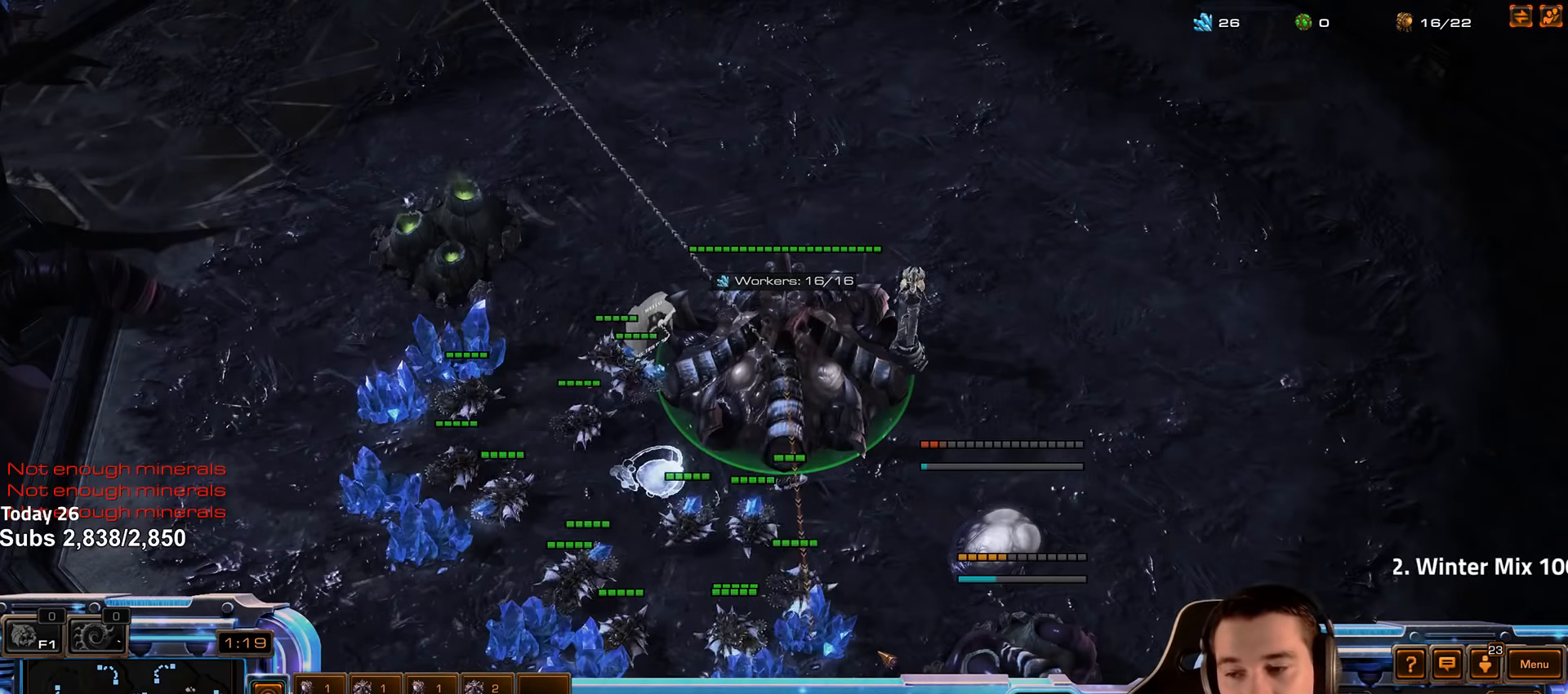
{"keys": [], "events": [[67, "4", "down"], [117, "4", "up"], [200, "4", "down"], [233, "4", "up"], [267, "1", "down"], [300, "2", "down"], [333, "2", "up"], [333, "3", "down"], [350, "3", "up"], [350, "4", "down"], [383, "1", "up"], [383, "4", "up"], [433, "4", "down"], [500, "4", "up"]]}
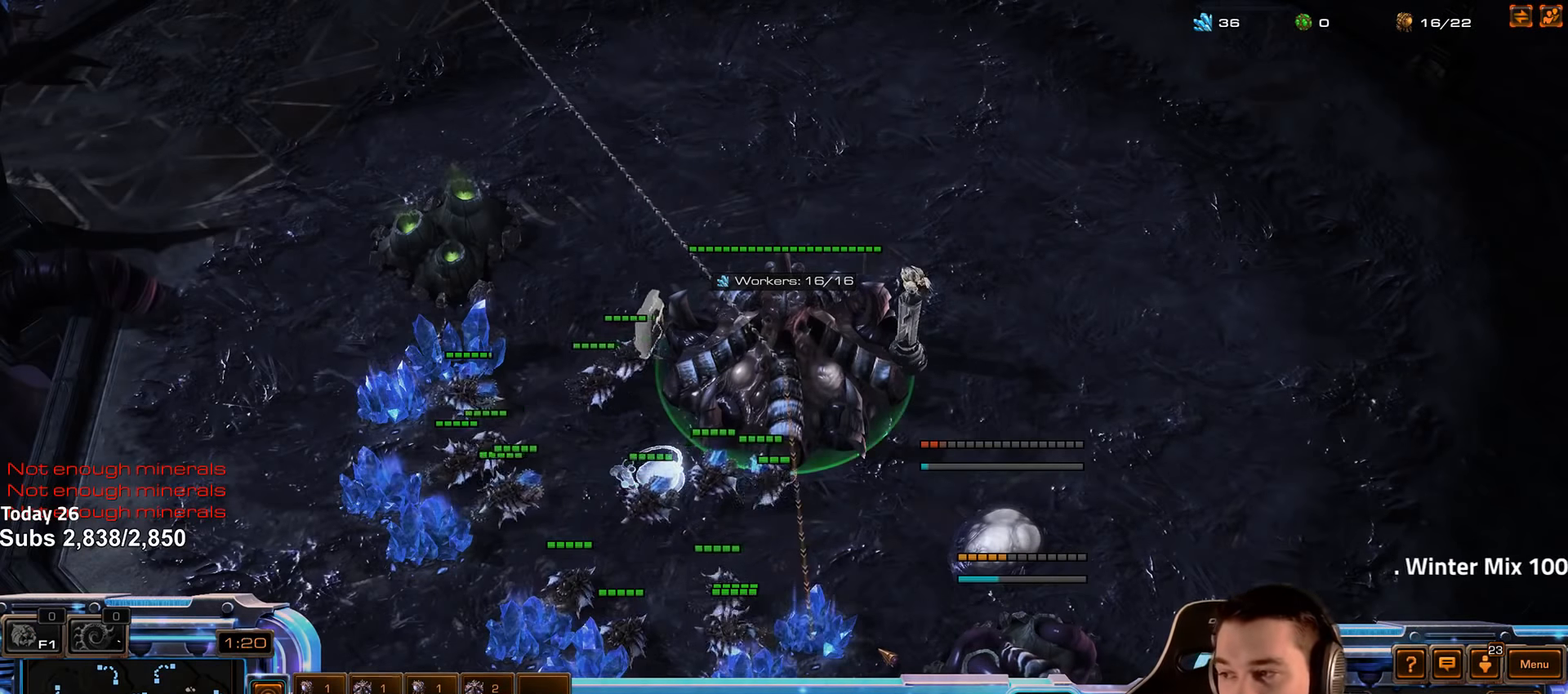
{"keys": ["s"], "events": [[17, "1", "down"], [33, "2", "down"], [117, "1", "up"], [133, "2", "up"], [133, "4", "down"], [150, "4", "up"], [200, "4", "down"], [283, "4", "up"], [333, "4", "down"], [417, "4", "up"], [483, "s", "down"]]}
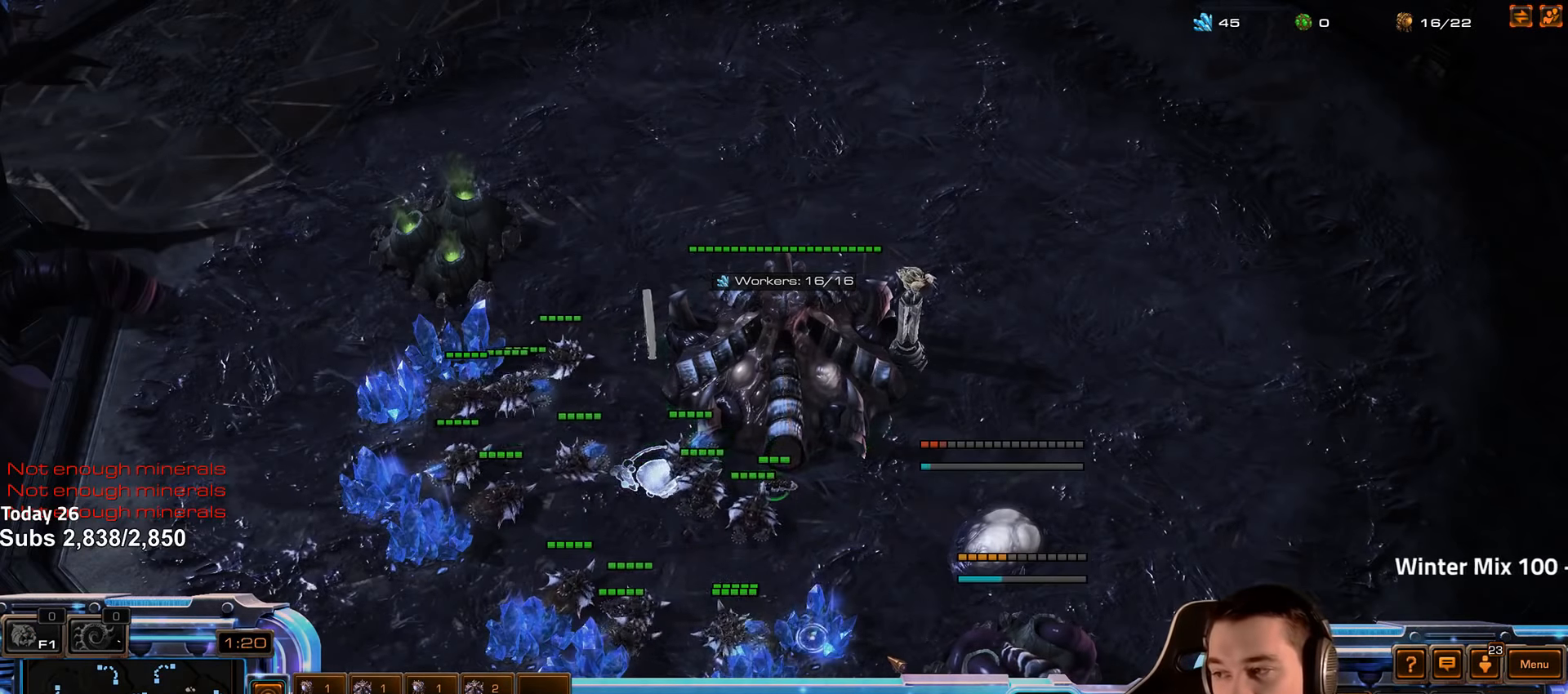
{"keys": ["f2"], "events": [[33, "d", "down"], [67, "s", "up"], [100, "d", "up"], [167, "d", "down"], [234, "d", "up"], [484, "f2", "down"]]}
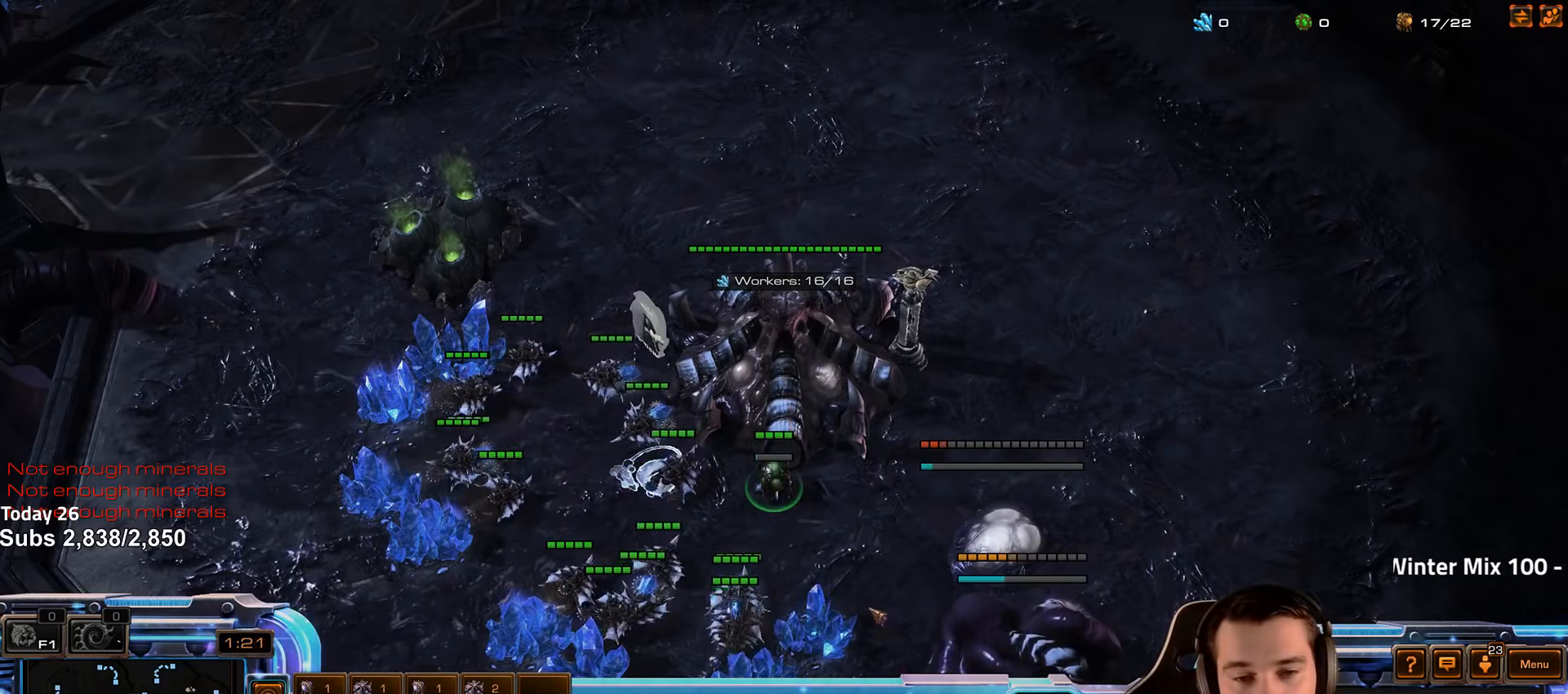
{"keys": ["4"], "events": [[17, "f3", "down"], [67, "f2", "up"], [100, "f3", "up"], [200, "4", "down"], [250, "4", "up"], [300, "f2", "down"], [317, "f3", "down"], [384, "f2", "up"], [400, "f3", "up"], [467, "4", "down"]]}
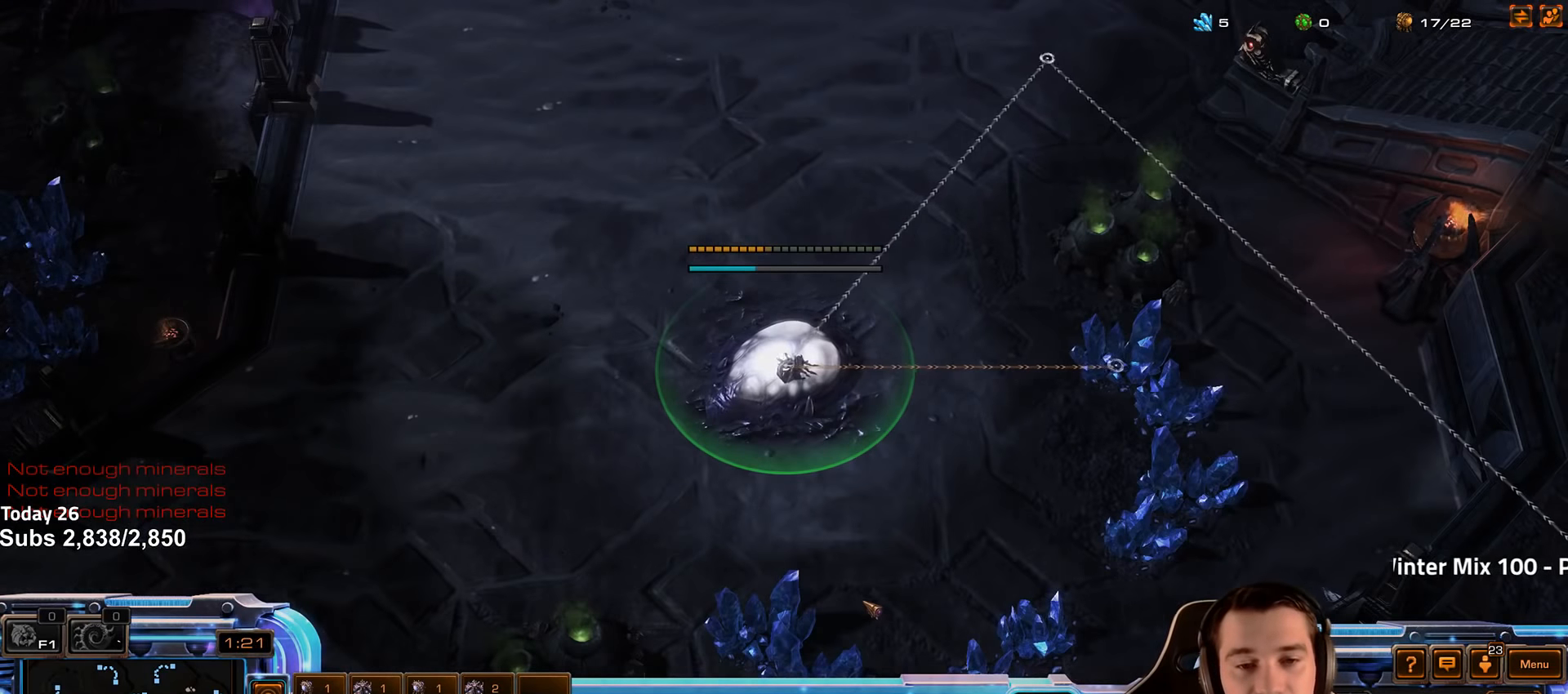
{"keys": ["f2", "f3"], "events": [[50, "4", "up"], [100, "4", "down"], [184, "4", "up"], [234, "ctrl", "down"], [284, "f3", "down"], [334, "ctrl", "up"], [384, "f3", "up"], [434, "f2", "down"], [500, "f3", "down"]]}
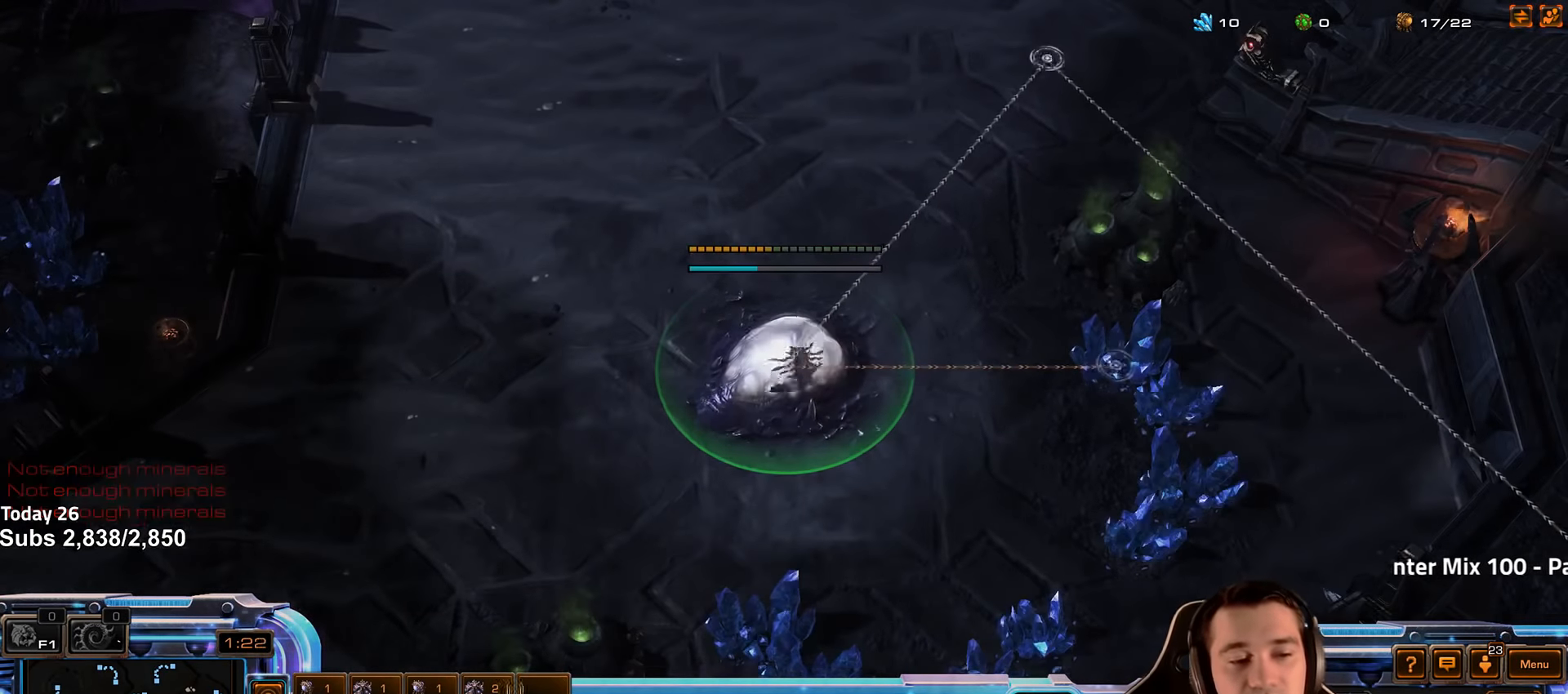
{"keys": ["3"], "events": [[34, "f2", "up"], [67, "f3", "up"], [150, "4", "down"], [184, "3", "down"], [200, "4", "up"], [284, "3", "up"], [350, "3", "down"], [417, "3", "up"], [467, "3", "down"]]}
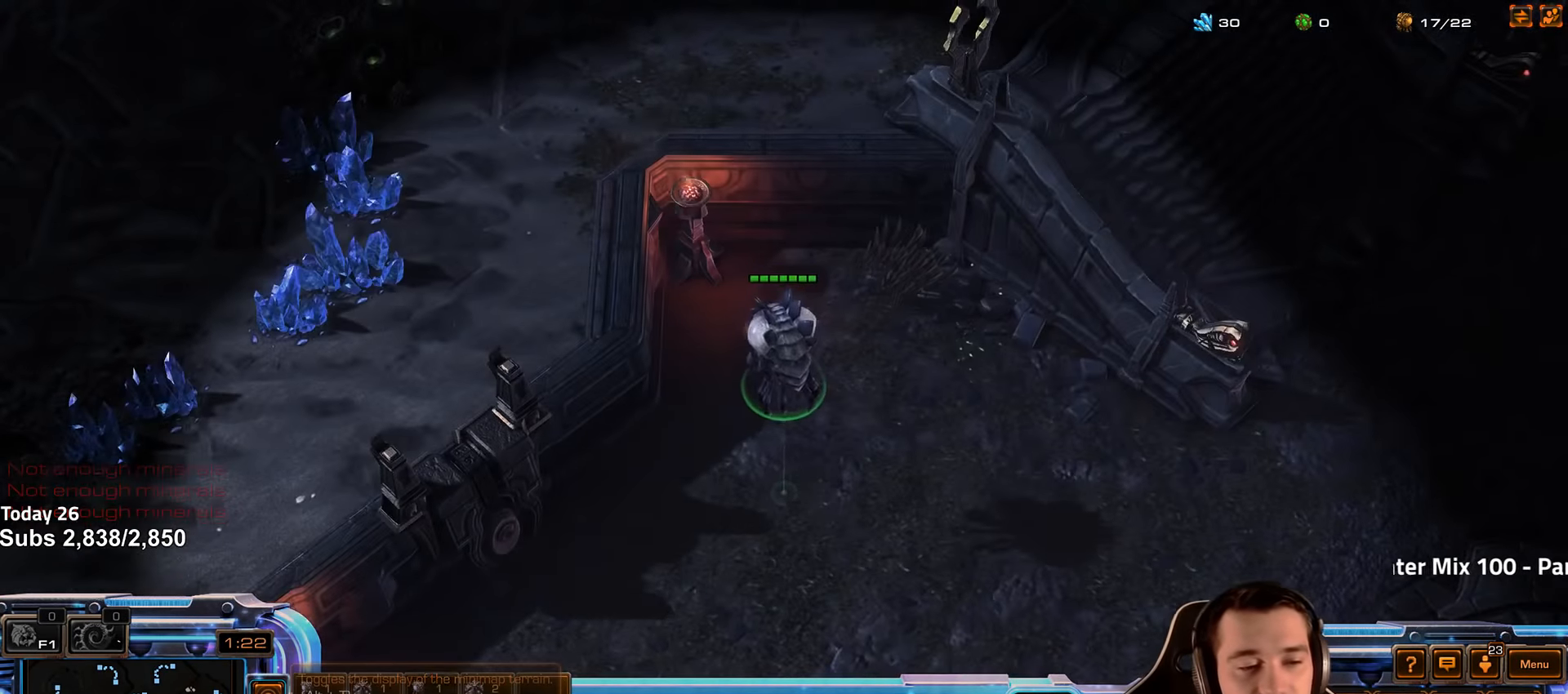
{"keys": [], "events": [[50, "3", "up"], [334, "ctrl", "down"], [400, "3", "down"], [484, "ctrl", "up"], [500, "3", "up"]]}
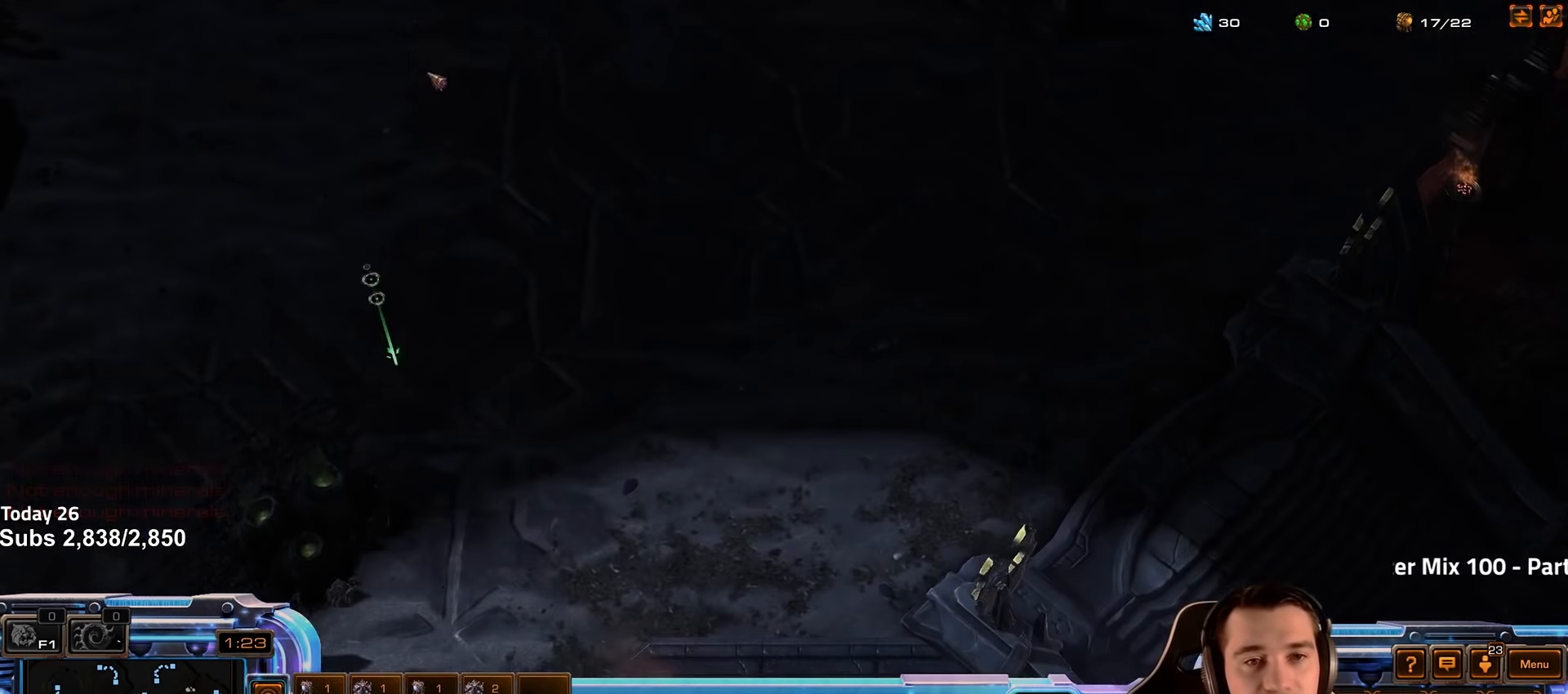
{"keys": [], "events": [[67, "ctrl", "down"], [84, "3", "down"], [134, "3", "up"], [150, "ctrl", "up"], [234, "ctrl", "down"], [250, "3", "down"], [317, "3", "up"], [350, "ctrl", "up"]]}
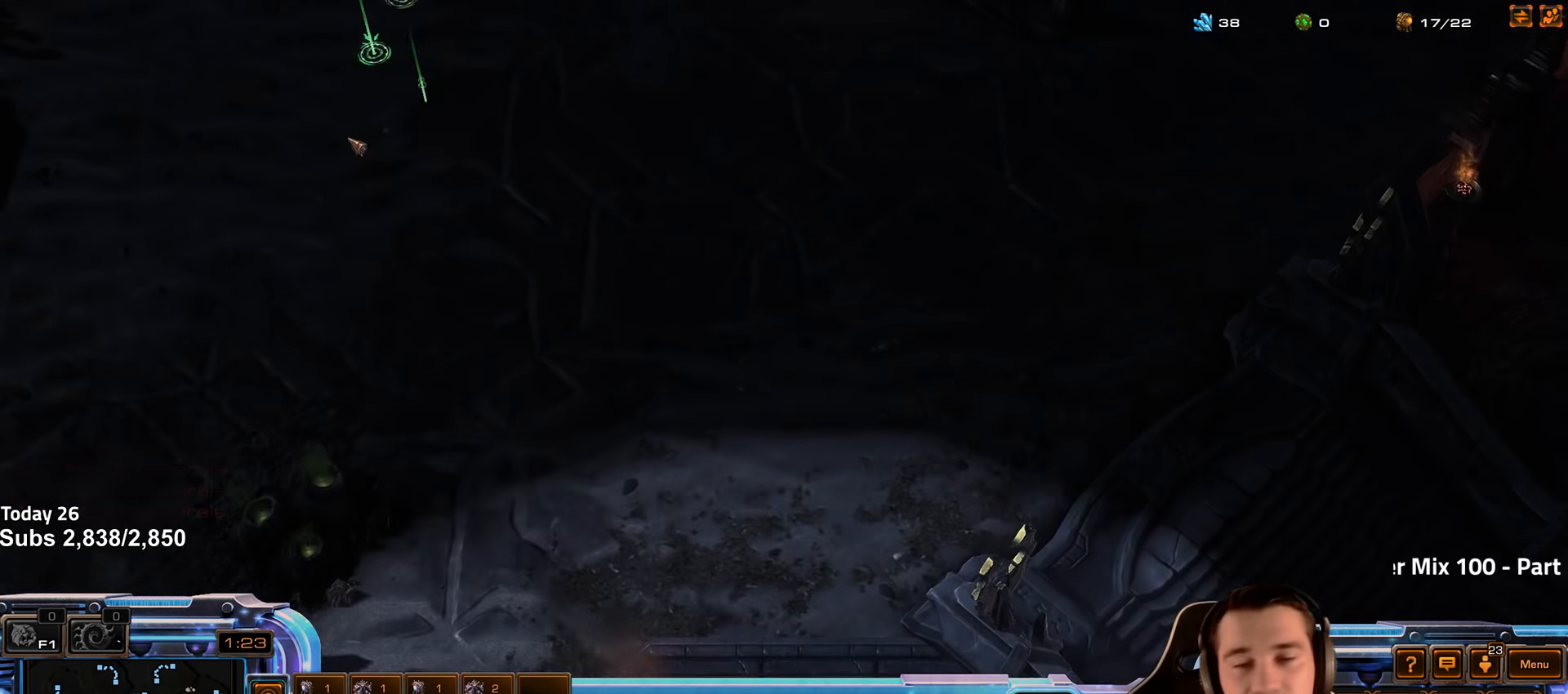
{"keys": ["4"], "events": [[34, "f2", "down"], [50, "f3", "down"], [117, "f3", "up"], [134, "f2", "up"], [200, "4", "down"], [267, "4", "up"], [317, "f2", "down"], [350, "f3", "down"], [400, "f2", "up"], [417, "f3", "up"], [484, "4", "down"]]}
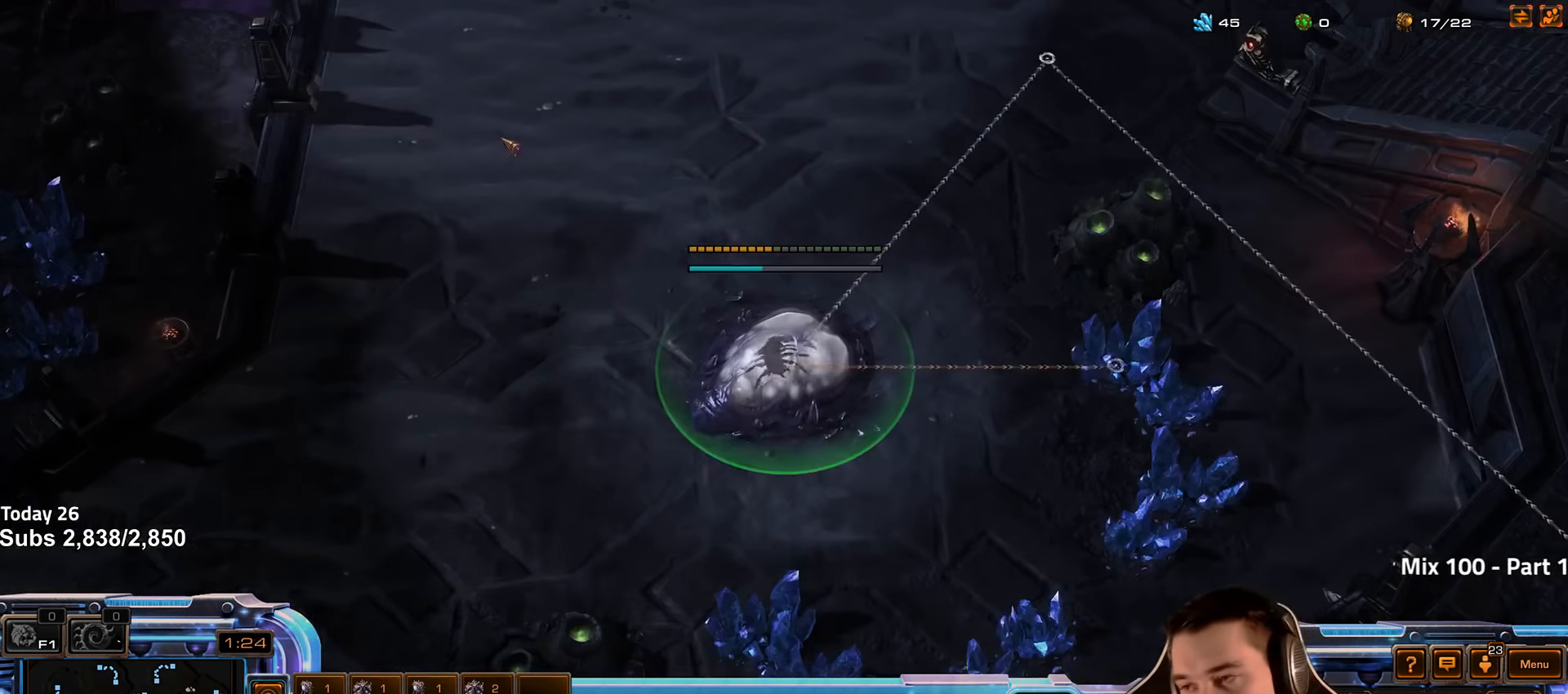
{"keys": [], "events": [[150, "4", "up"], [167, "ctrl", "down"], [217, "f3", "down"], [267, "ctrl", "up"], [317, "f3", "up"], [350, "f2", "down"], [467, "f2", "up"]]}
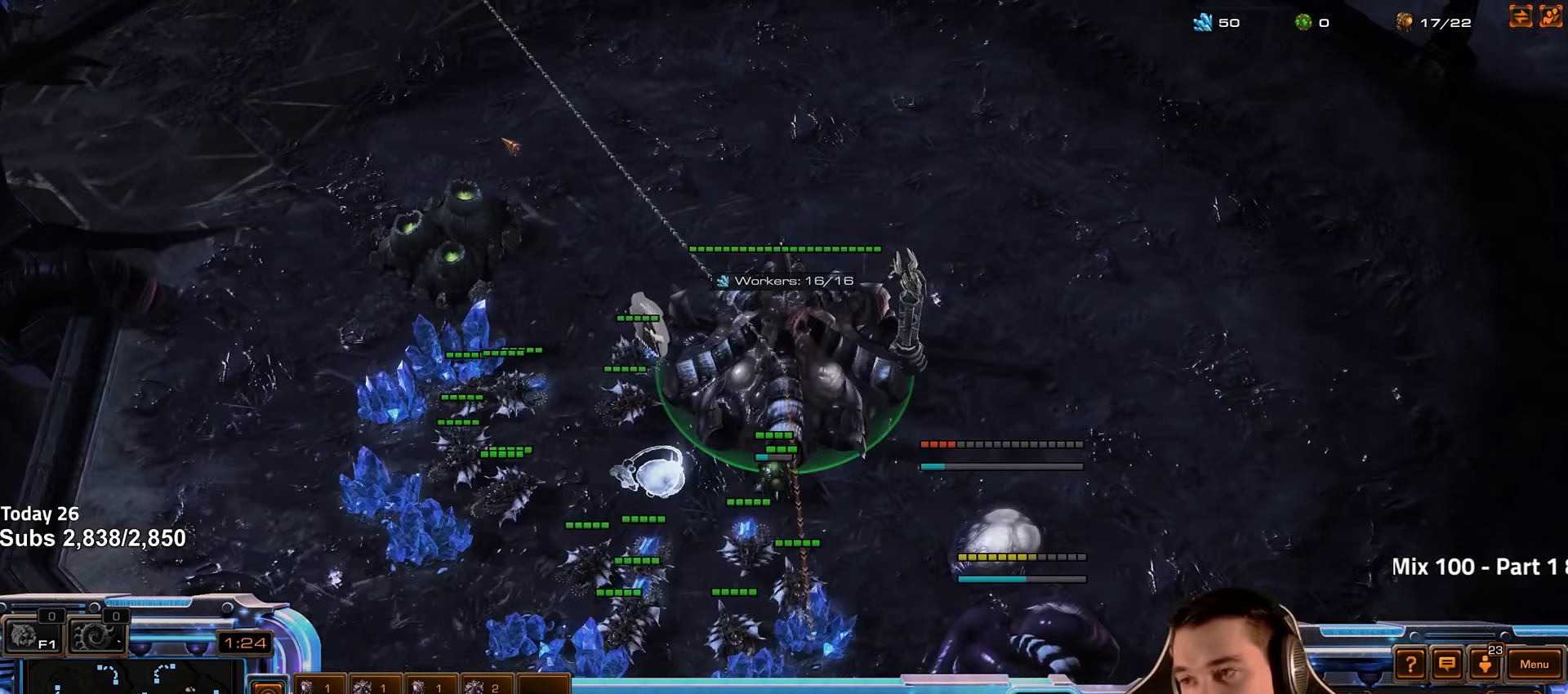
{"keys": ["4"], "events": [[34, "4", "down"], [100, "4", "up"], [167, "1", "down"], [184, "2", "down"], [184, "4", "down"], [200, "2", "up"], [234, "1", "up"], [250, "4", "up"], [317, "4", "down"], [367, "4", "up"], [400, "1", "down"], [417, "2", "down"], [467, "2", "up"], [467, "4", "down"], [484, "1", "up"], [484, "3", "down"], [500, "3", "up"]]}
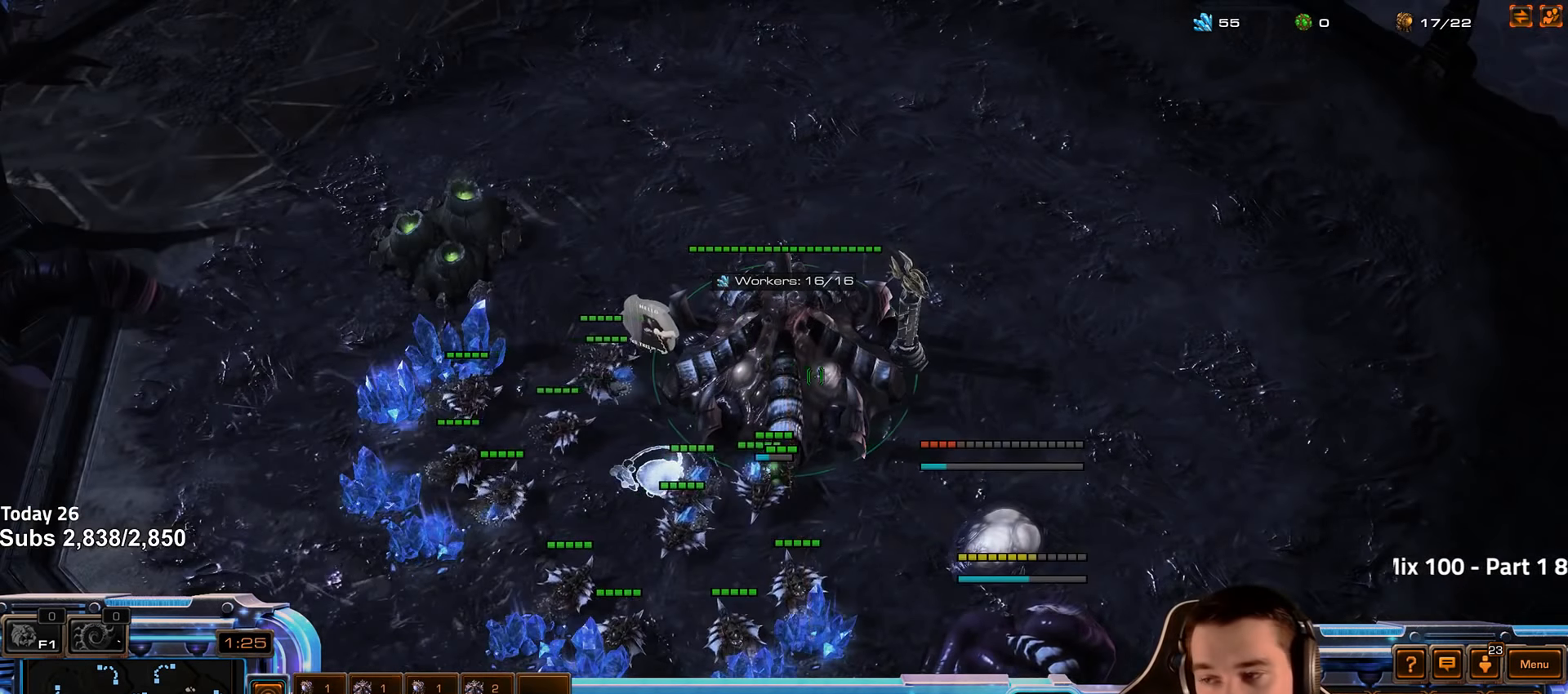
{"keys": [], "events": [[34, "4", "up"], [117, "4", "down"], [167, "4", "up"], [217, "s", "down"], [250, "d", "down"], [317, "s", "up"], [334, "d", "up"], [417, "d", "down"], [417, "s", "down"], [484, "d", "up"], [484, "s", "up"]]}